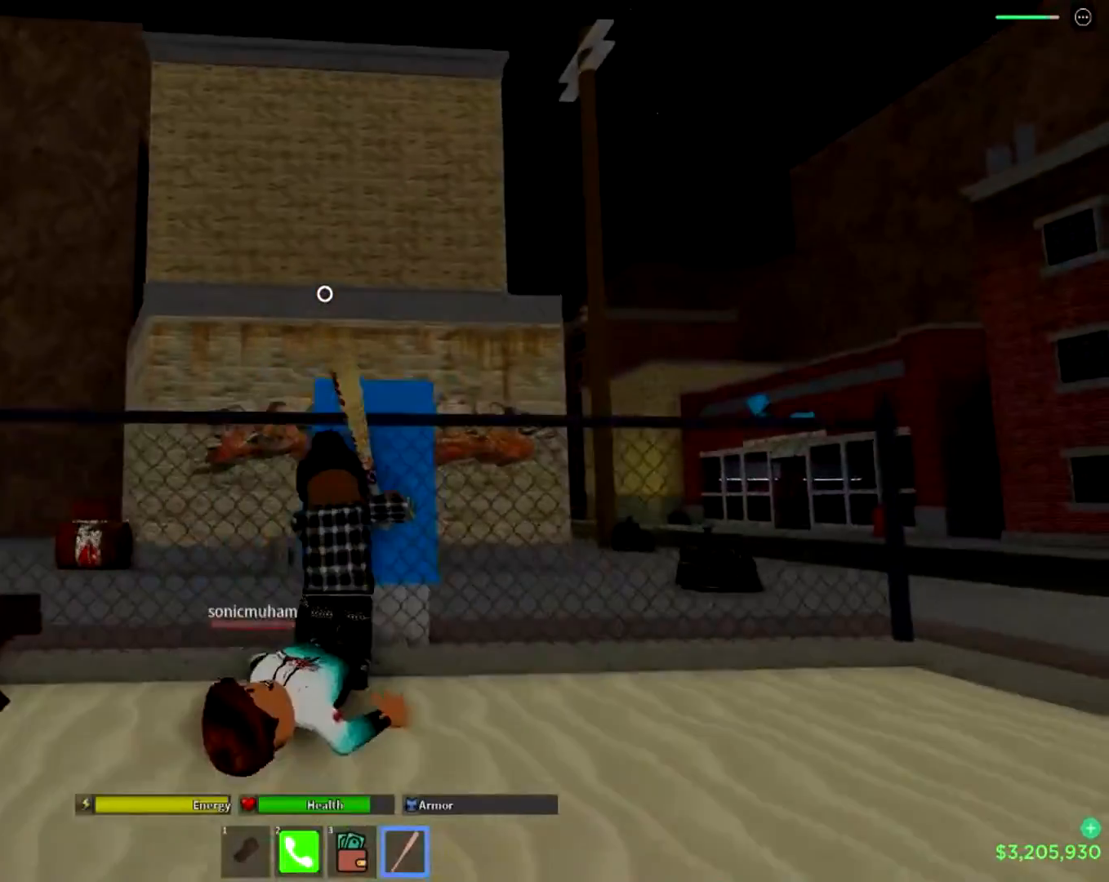
Gameplay with a controller (PlayStation layout); each line is a JSON object with the inputs held at the frame after it. "events" lists button and stick changes between this image and that frame as [ms after this image, input, new state], when the widget could be followed in between.
{"buttons": [], "left_stick": "up-left", "right_stick": "center", "events": [[167, "left_stick", "down-right"], [234, "DPAD_DOWN", "down"], [251, "left_stick", "center"], [351, "DPAD_DOWN", "up"], [351, "left_stick", "left"], [417, "DPAD_DOWN", "down"], [434, "left_stick", "up-left"], [468, "DPAD_DOWN", "up"]]}
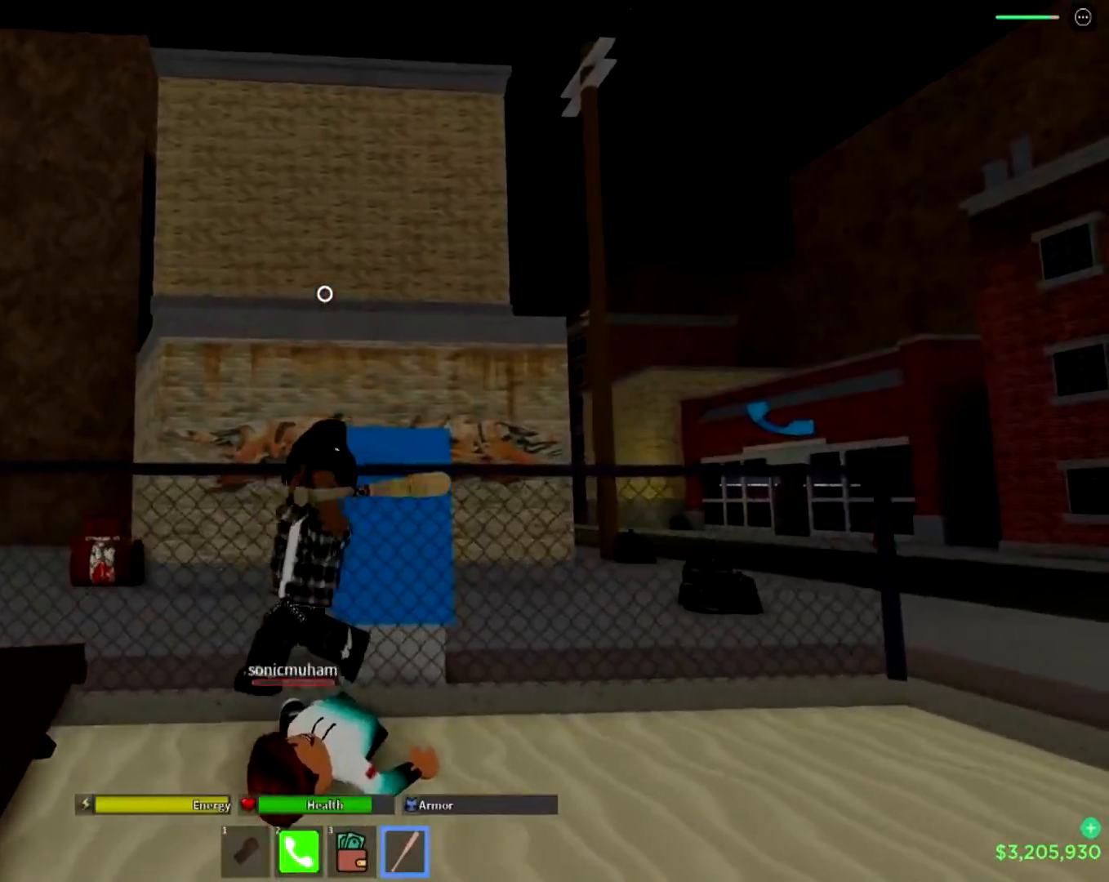
{"buttons": [], "left_stick": "center", "right_stick": "down"}
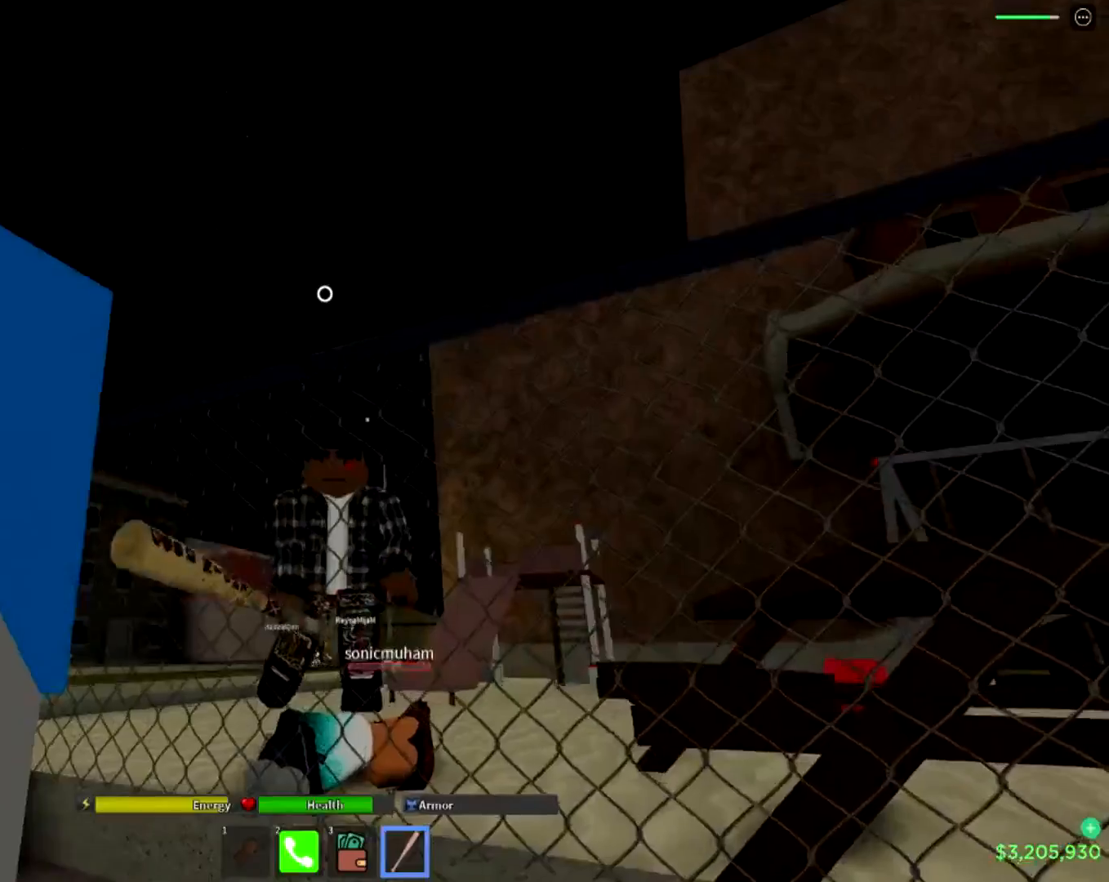
{"buttons": ["DPAD_DOWN"], "left_stick": "center", "right_stick": "center"}
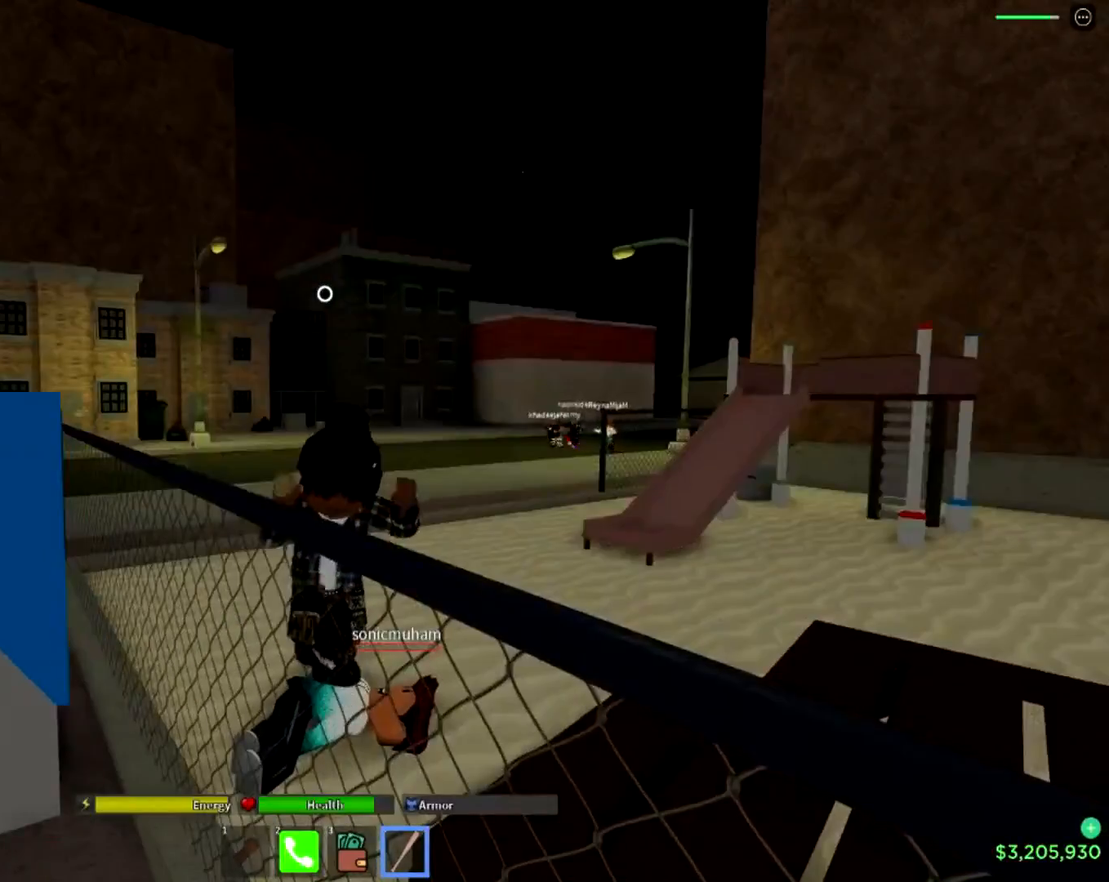
{"buttons": [], "left_stick": "center", "right_stick": "center", "events": [[133, "DPAD_DOWN", "up"], [200, "DPAD_DOWN", "down"], [317, "DPAD_DOWN", "up"], [384, "DPAD_DOWN", "down"], [500, "DPAD_DOWN", "up"]]}
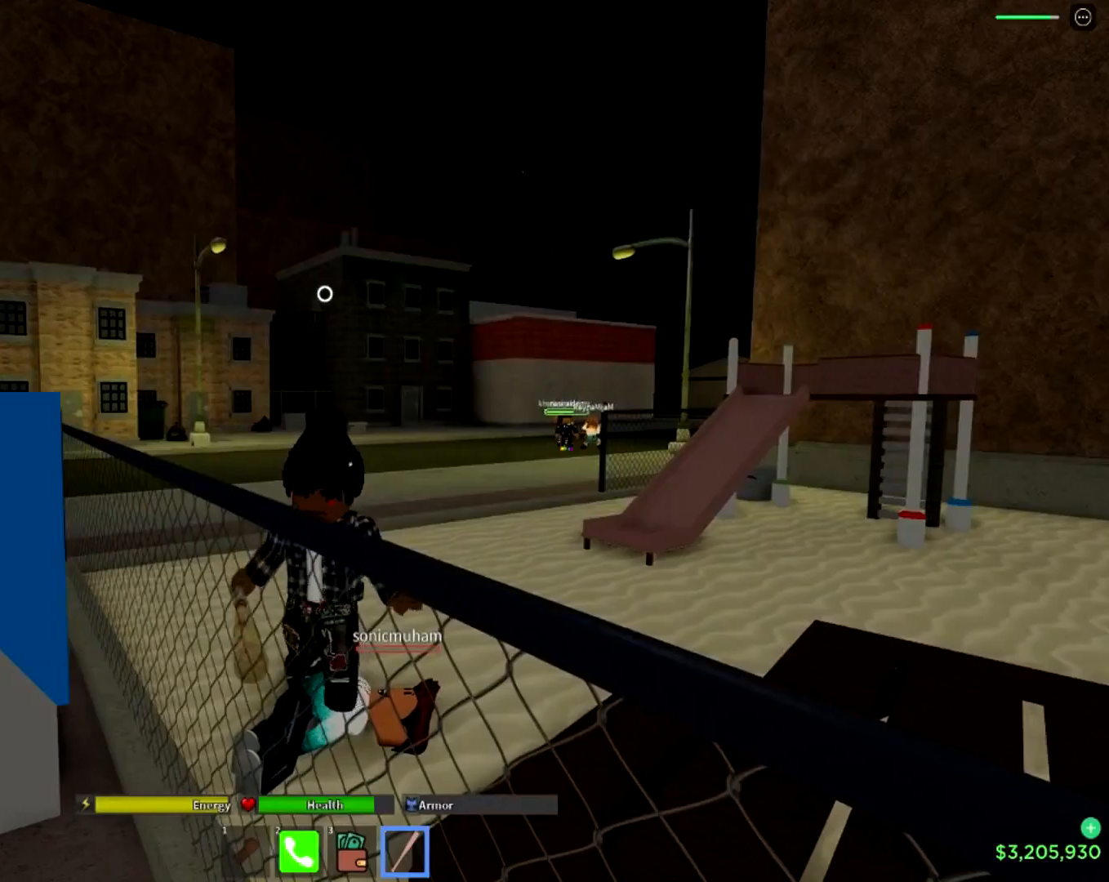
{"buttons": ["DPAD_DOWN"], "left_stick": "center", "right_stick": "down-right", "events": [[84, "DPAD_DOWN", "down"], [201, "DPAD_DOWN", "up"], [301, "DPAD_DOWN", "down"], [301, "right_stick", "down-right"], [417, "DPAD_DOWN", "up"], [501, "DPAD_DOWN", "down"]]}
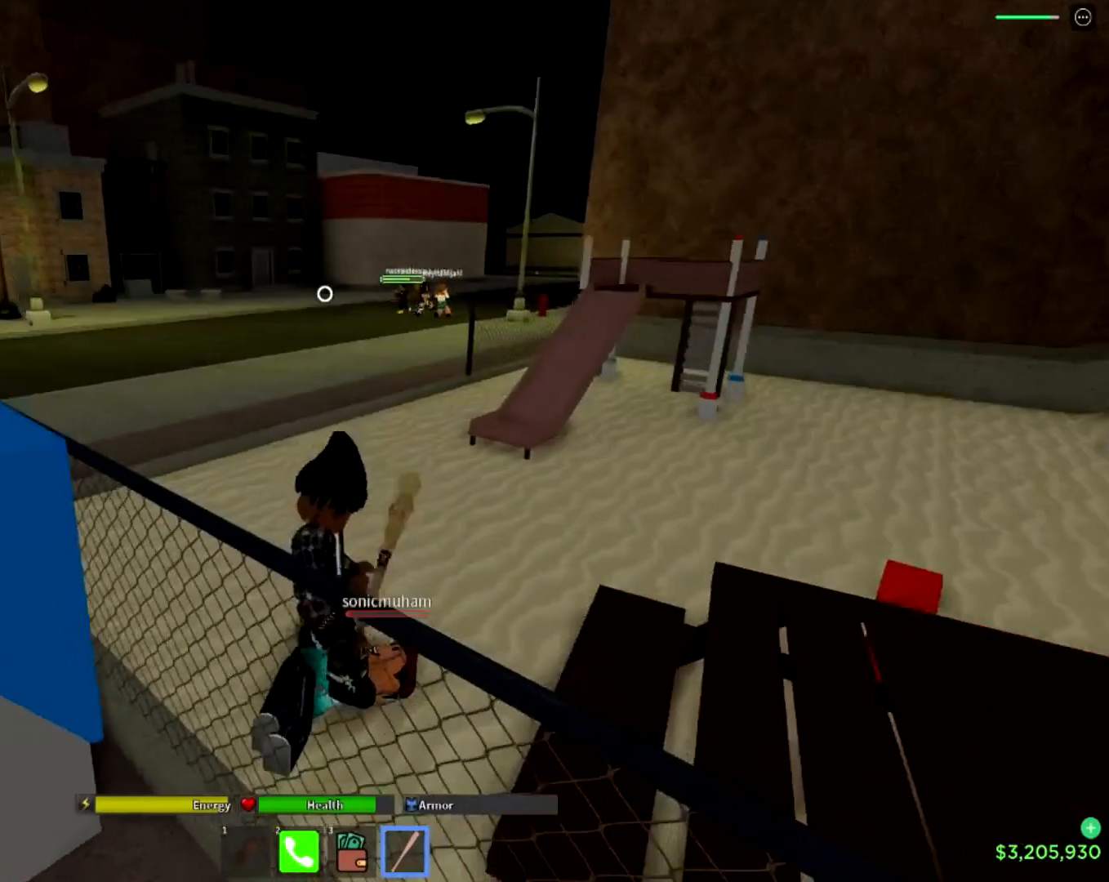
{"buttons": ["DPAD_DOWN"], "left_stick": "center", "right_stick": "center", "events": [[17, "right_stick", "center"], [133, "DPAD_DOWN", "up"], [150, "right_stick", "right"], [217, "DPAD_DOWN", "down"], [334, "DPAD_DOWN", "up"], [384, "right_stick", "center"], [417, "DPAD_DOWN", "down"]]}
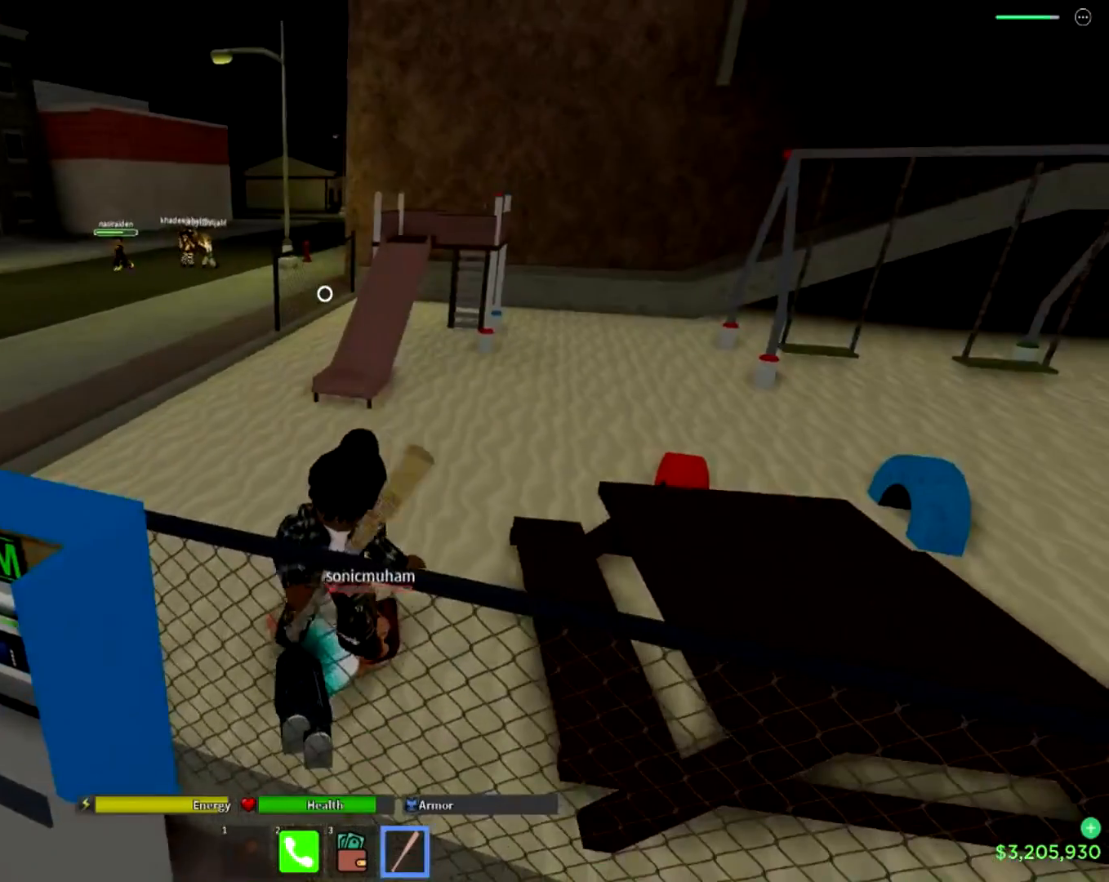
{"buttons": [], "left_stick": "center", "right_stick": "center", "events": [[17, "right_stick", "right"], [84, "DPAD_DOWN", "up"], [151, "DPAD_DOWN", "down"], [184, "right_stick", "center"], [301, "DPAD_DOWN", "up"], [334, "DPAD_DOWN", "down"], [468, "DPAD_DOWN", "up"]]}
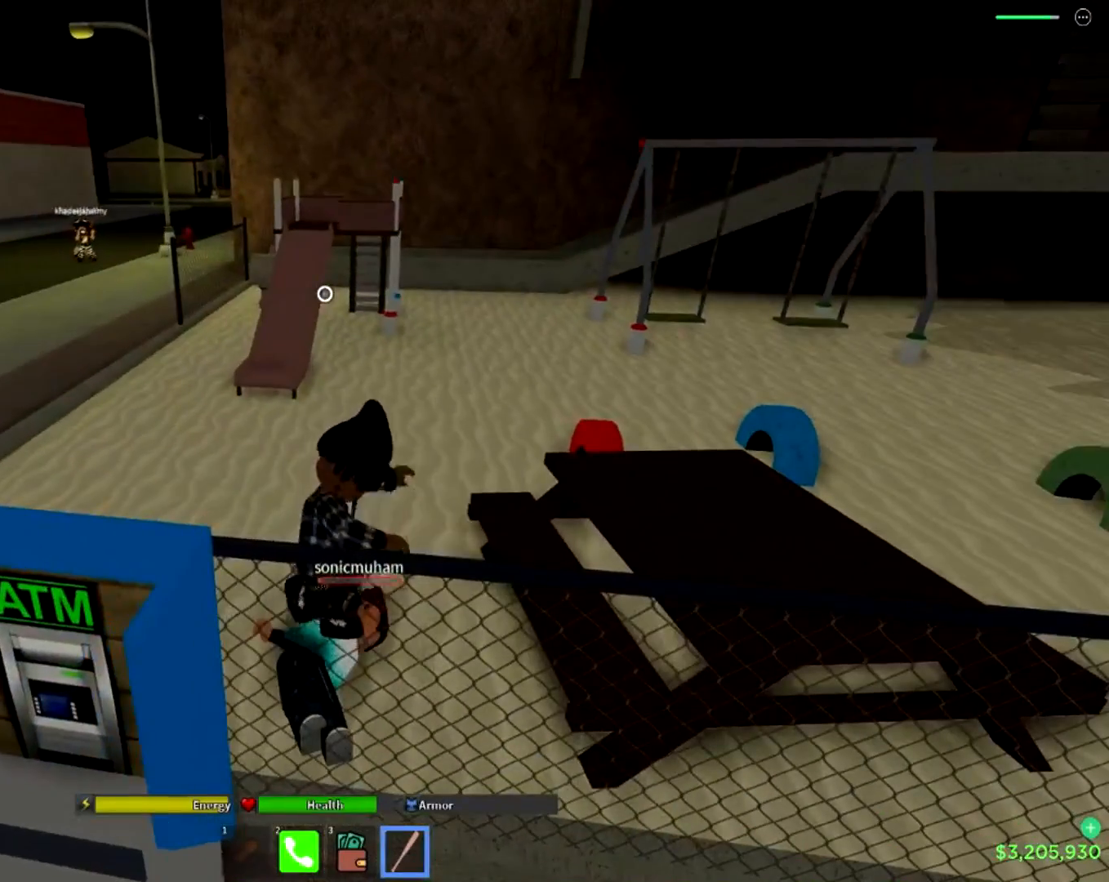
{"buttons": ["DPAD_DOWN"], "left_stick": "center", "right_stick": "right", "events": [[17, "DPAD_DOWN", "down"], [150, "DPAD_DOWN", "up"], [200, "DPAD_DOWN", "down"], [350, "DPAD_DOWN", "up"], [367, "right_stick", "right"], [467, "DPAD_DOWN", "down"]]}
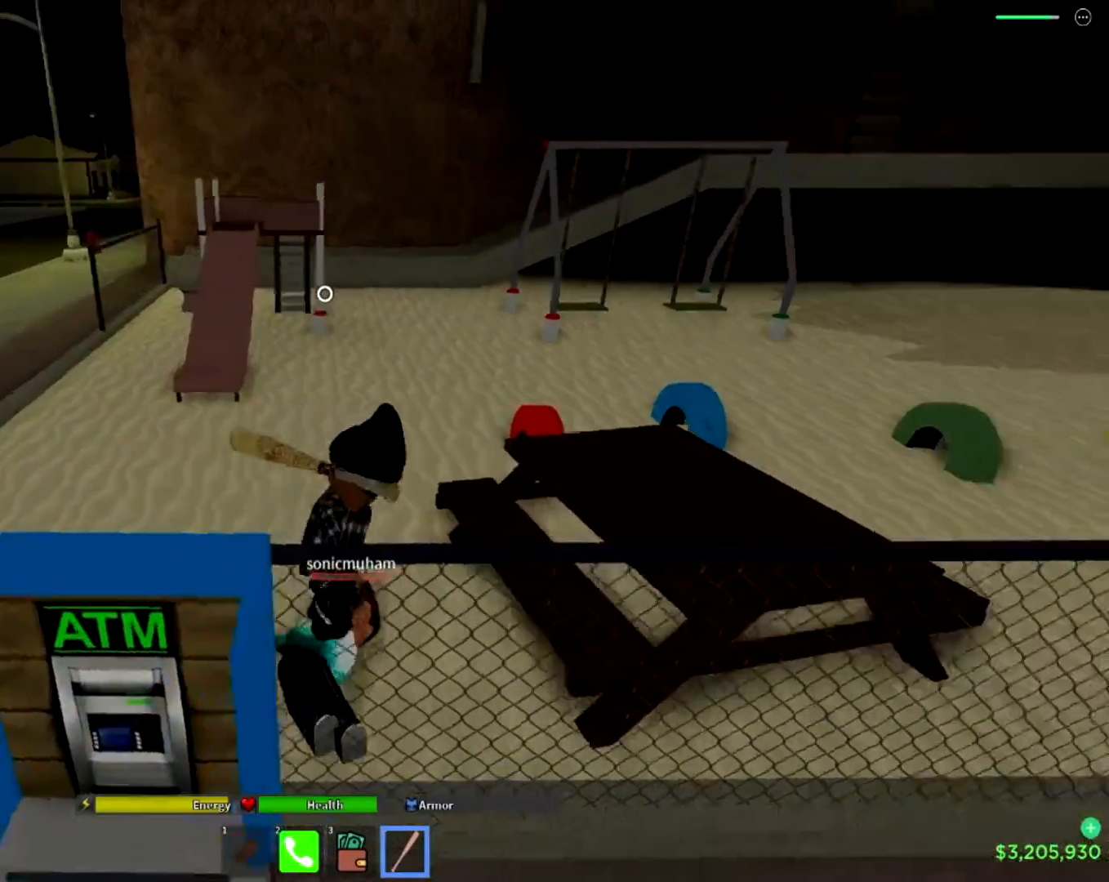
{"buttons": ["CROSS"], "left_stick": "up", "right_stick": "center", "events": [[84, "DPAD_DOWN", "up"], [167, "DPAD_DOWN", "down"], [317, "DPAD_DOWN", "up"], [367, "DPAD_DOWN", "down"], [401, "CROSS", "down"], [401, "DPAD_DOWN", "up"], [401, "left_stick", "up"], [401, "right_stick", "center"]]}
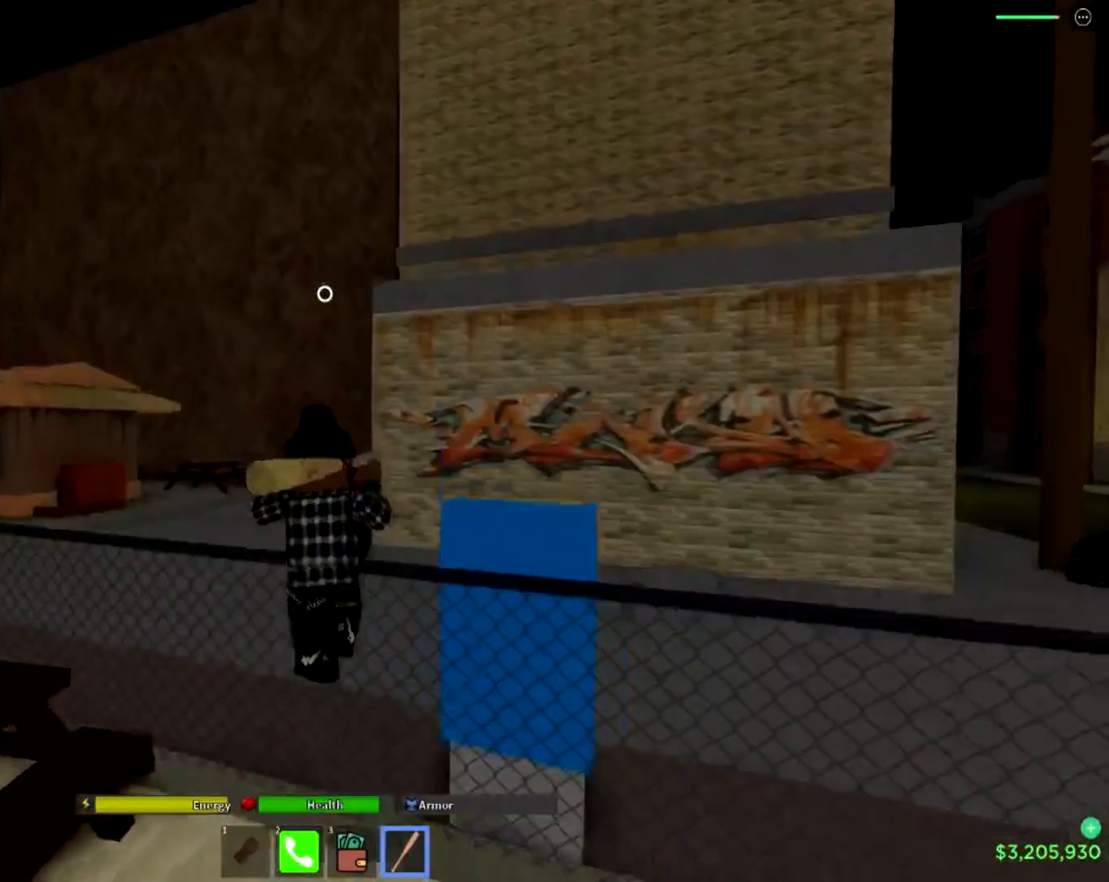
{"buttons": [], "left_stick": "up", "right_stick": "left", "events": [[217, "CROSS", "up"], [334, "right_stick", "left"]]}
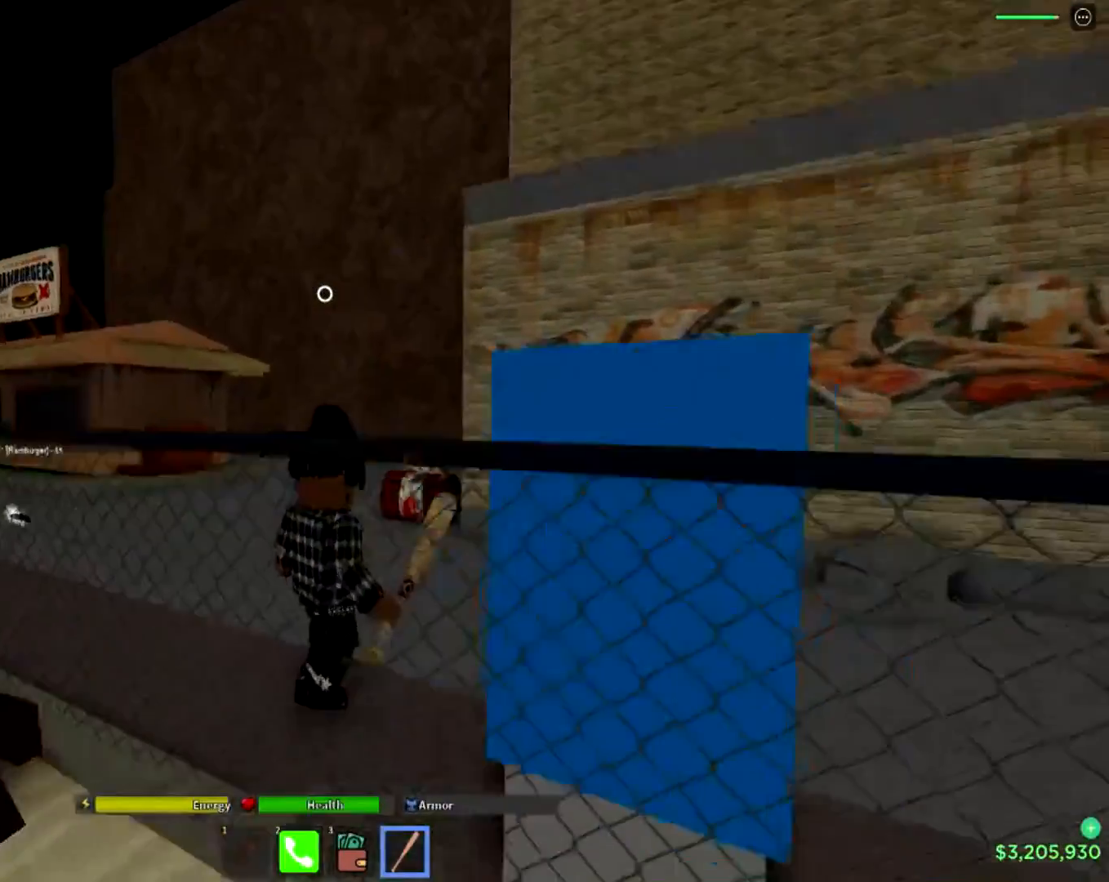
{"buttons": [], "left_stick": "up", "right_stick": "center"}
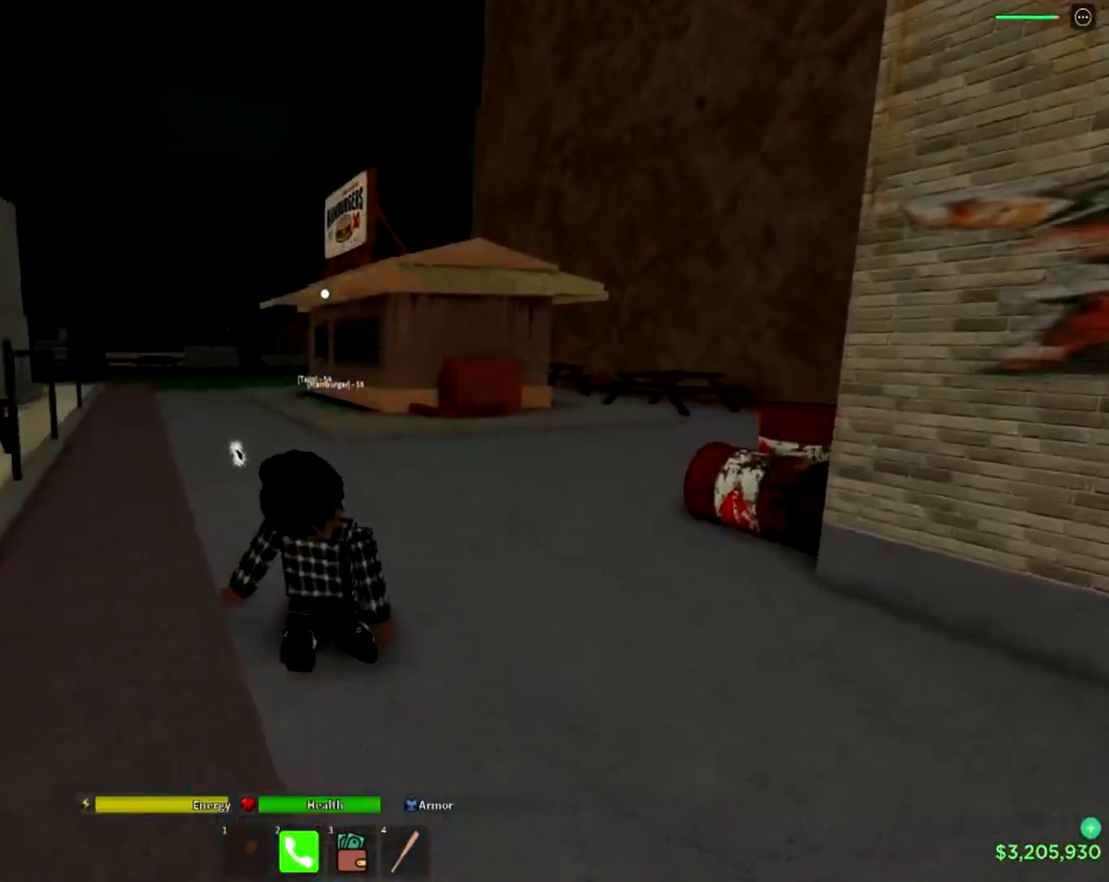
{"buttons": [], "left_stick": "up", "right_stick": "center", "events": [[33, "right_stick", "left"], [67, "L3", "down"], [183, "right_stick", "center"], [434, "L3", "up"]]}
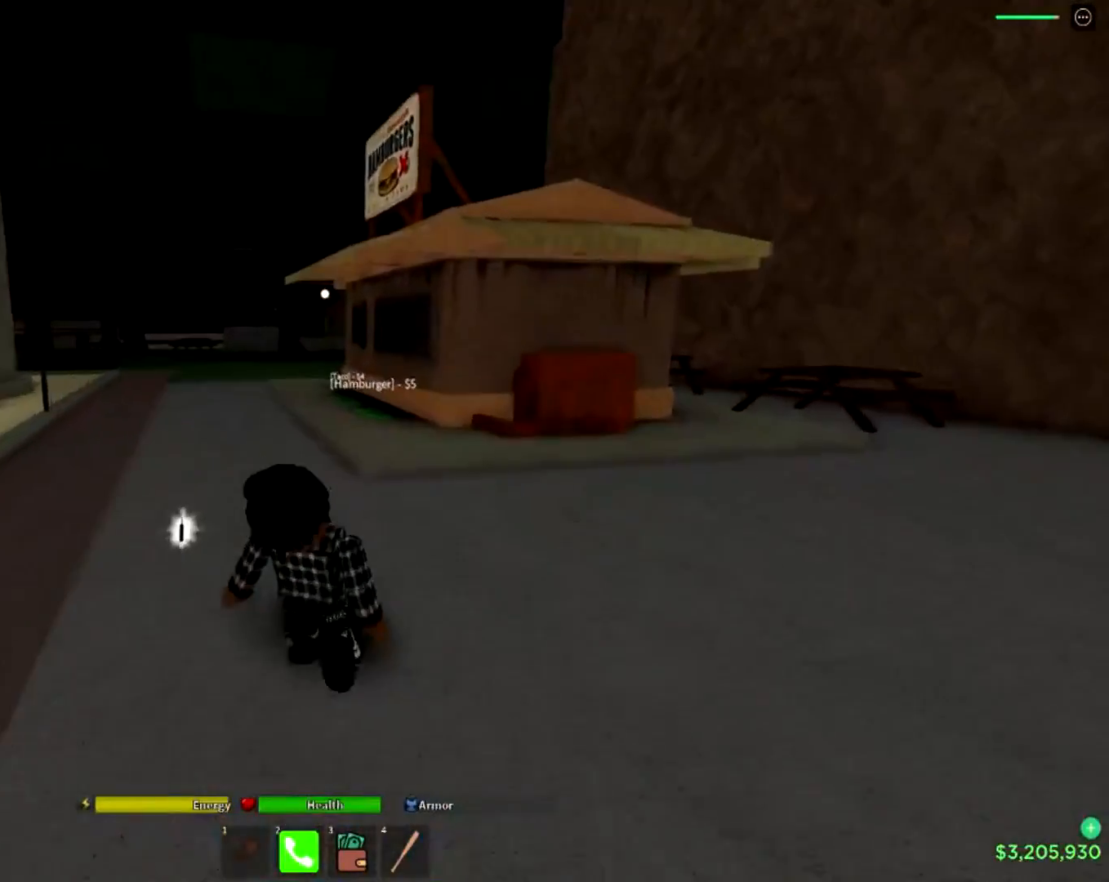
{"buttons": [], "left_stick": "up", "right_stick": "center", "events": []}
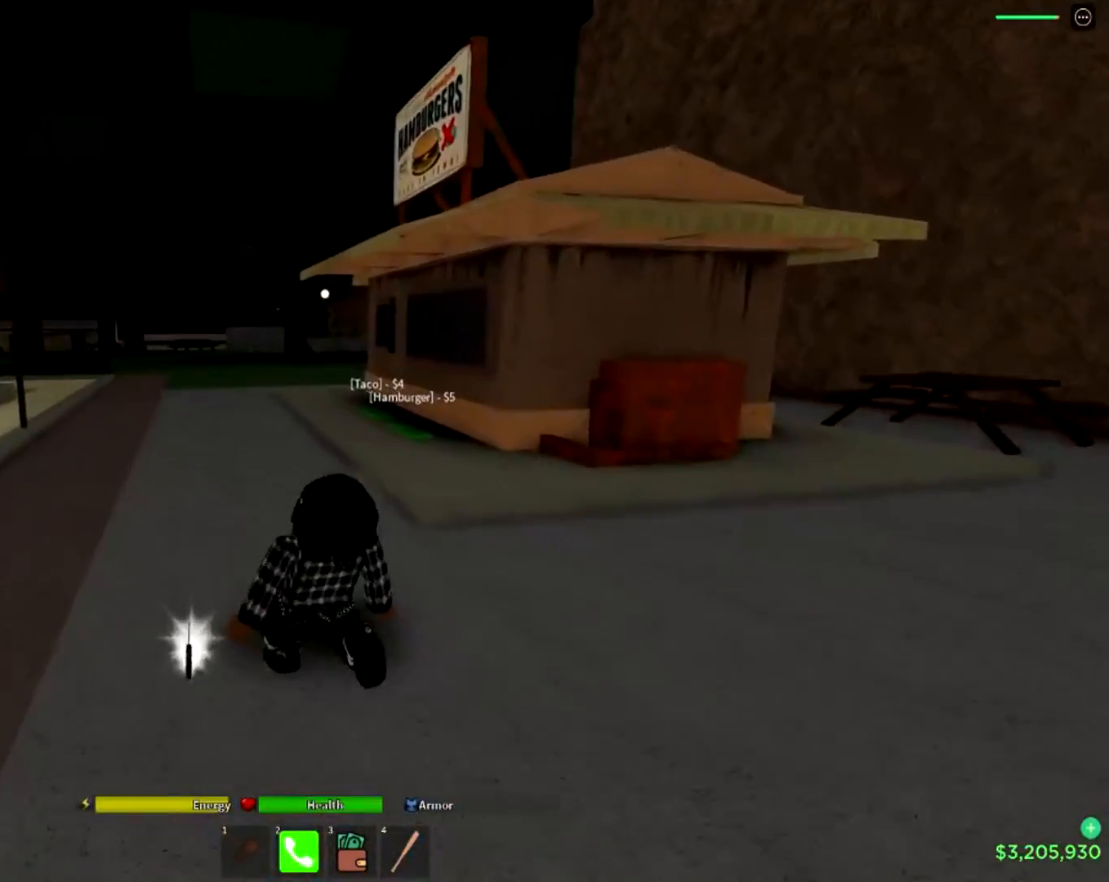
{"buttons": [], "left_stick": "up", "right_stick": "center", "events": []}
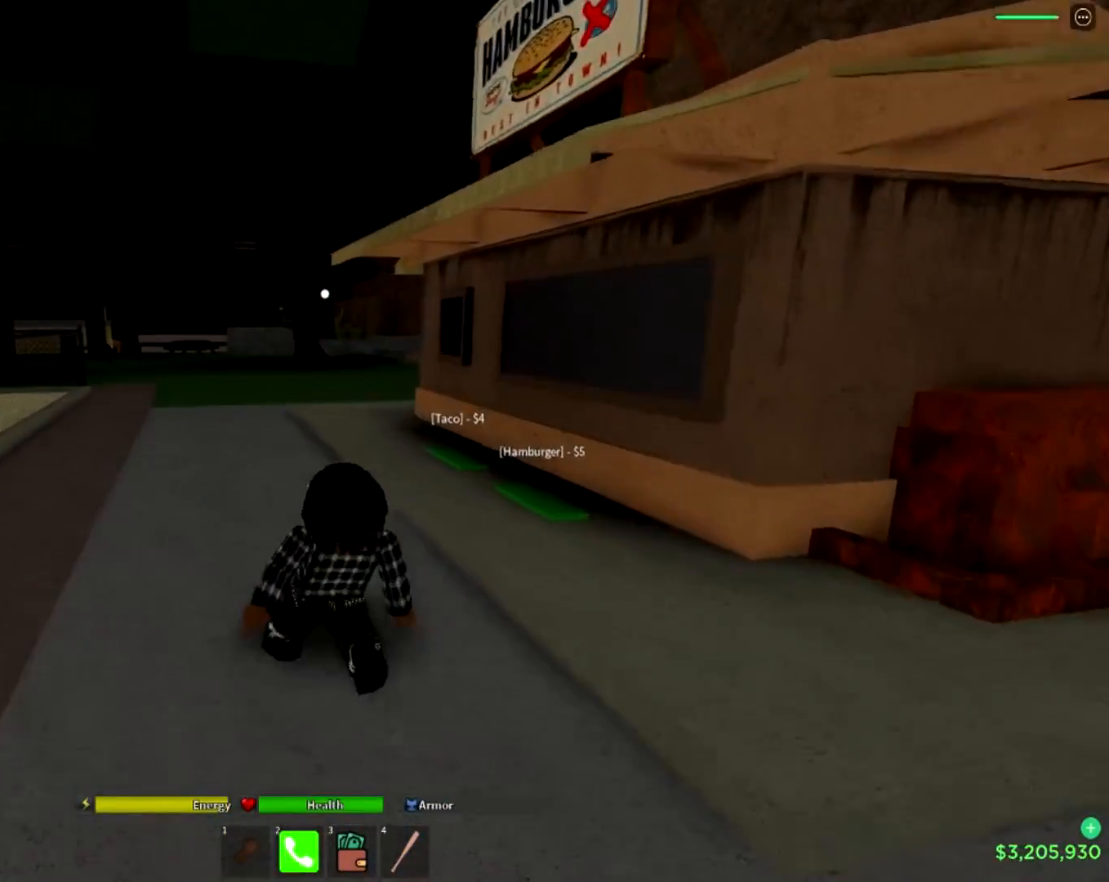
{"buttons": [], "left_stick": "up", "right_stick": "center", "events": []}
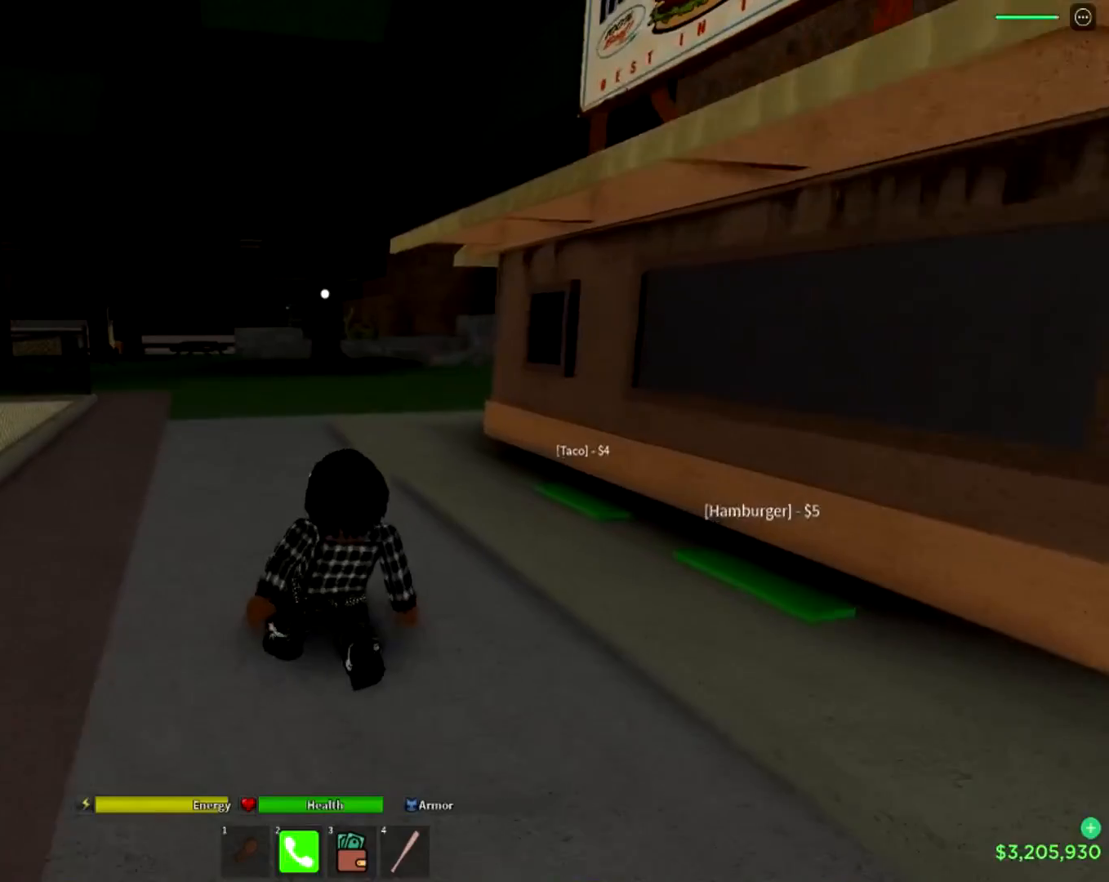
{"buttons": [], "left_stick": "up", "right_stick": "center", "events": []}
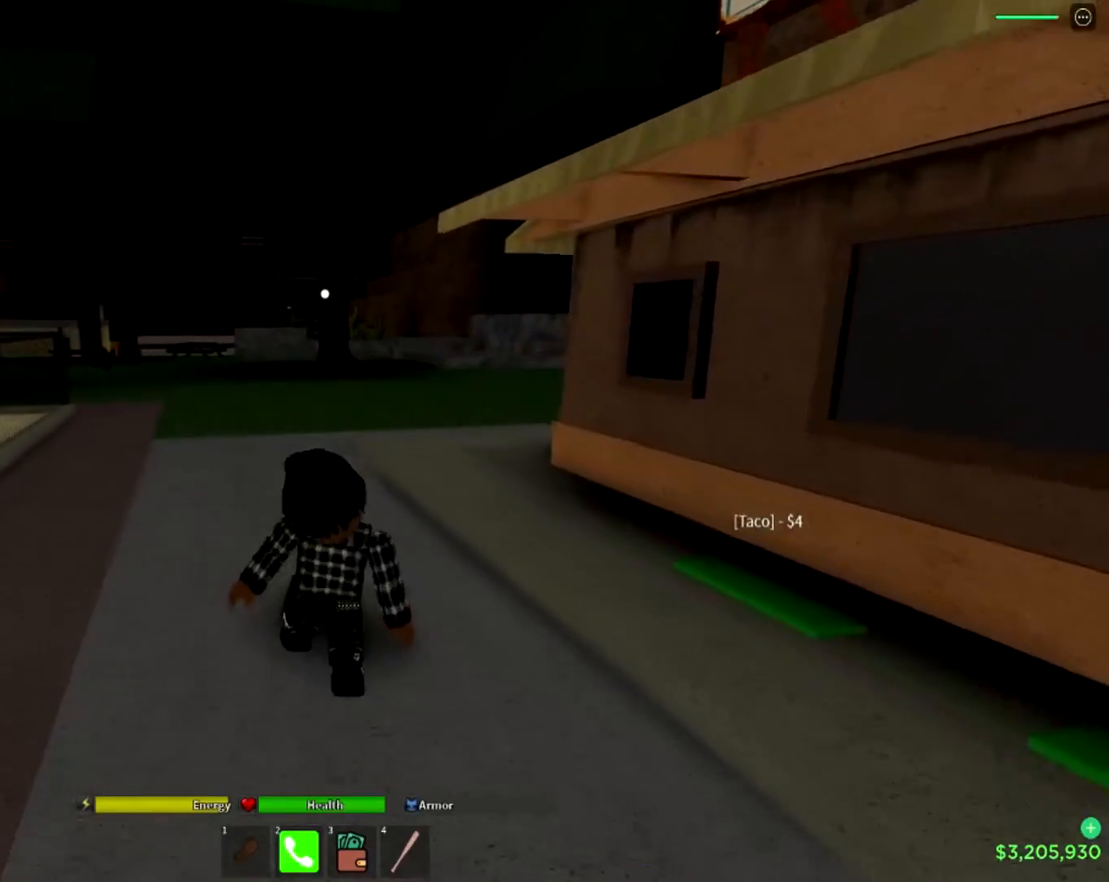
{"buttons": [], "left_stick": "up", "right_stick": "center", "events": [[184, "L3", "down"], [384, "L3", "up"]]}
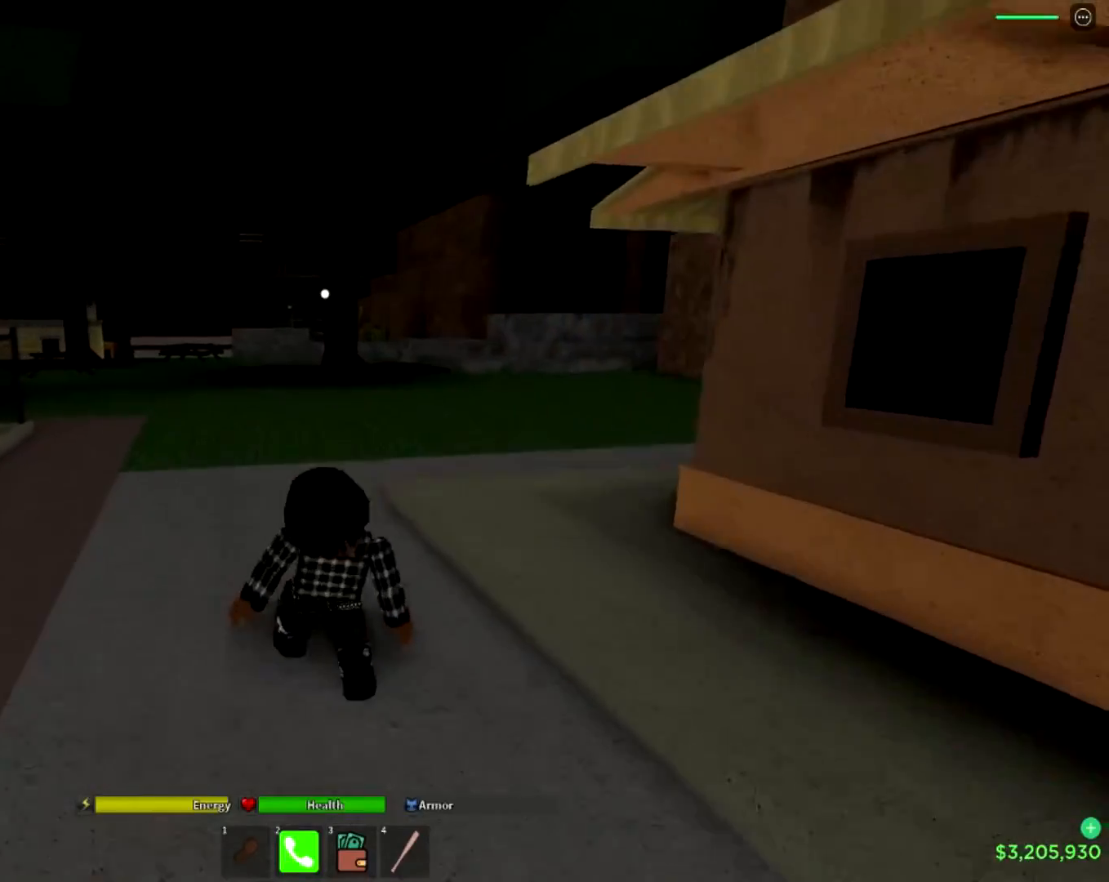
{"buttons": [], "left_stick": "up", "right_stick": "center", "events": []}
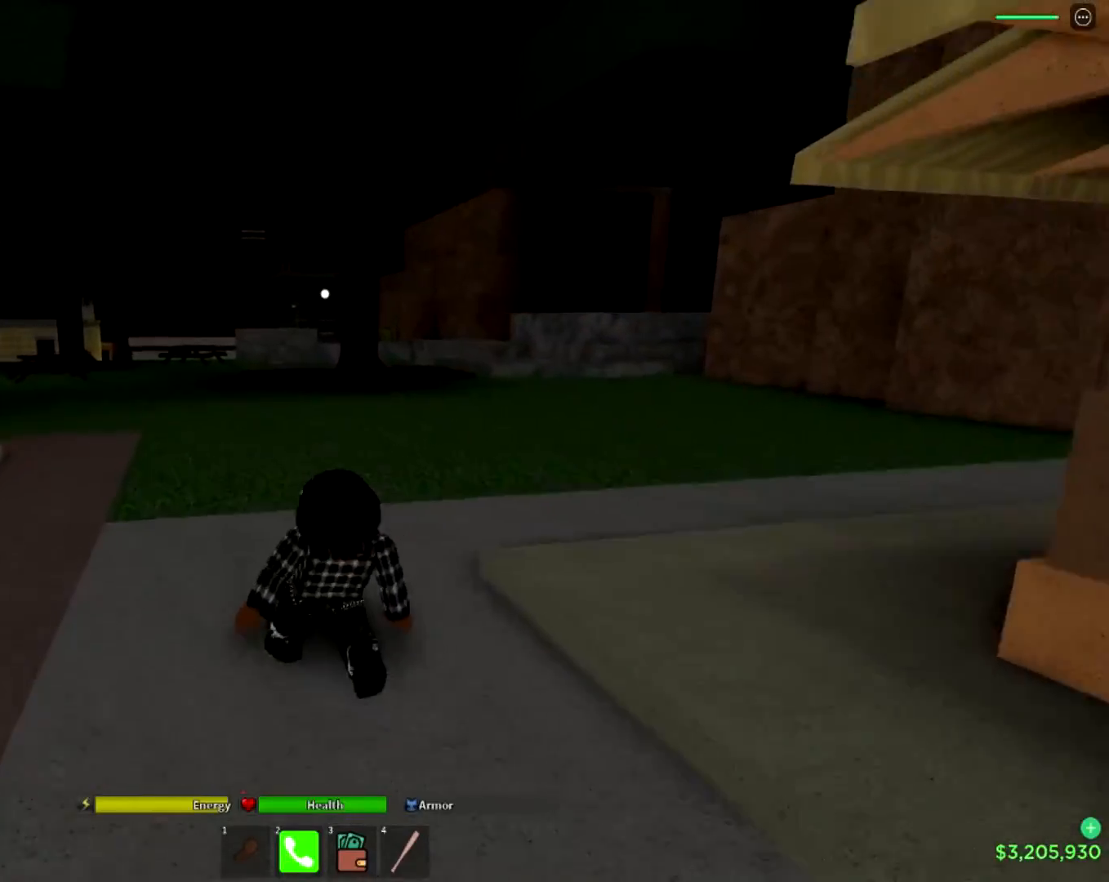
{"buttons": ["L3"], "left_stick": "up", "right_stick": "center", "events": [[351, "L3", "down"]]}